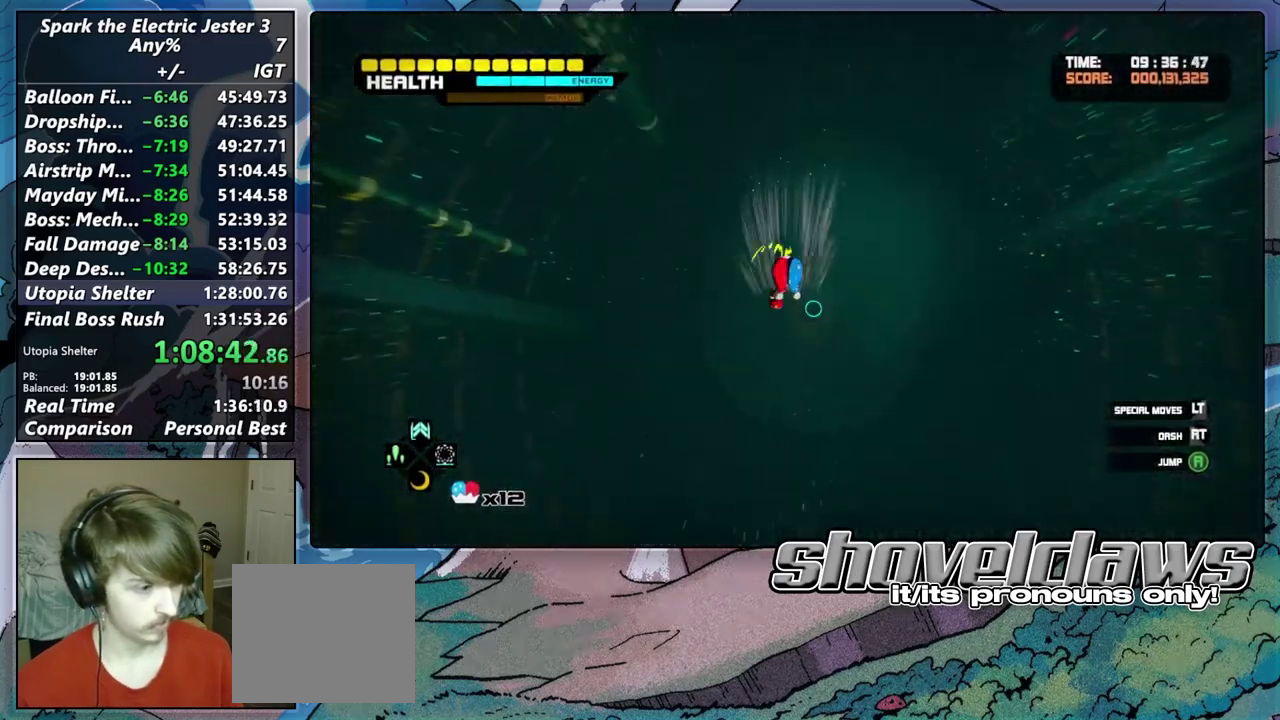
Gameplay with a controller (PlayStation layout); each line is a JSON object with the inputs held at the frame after it. "events" lists button and stick changes between this image and that frame as [ms after this image, input, new state], when the widget could be followed in between. Not read: R1.
{"buttons": ["CROSS", "L2"], "left_stick": "up", "right_stick": "center", "events": [[33, "right_stick", "center"], [117, "L2", "down"], [250, "left_stick", "up"], [300, "CROSS", "down"], [350, "CROSS", "up"], [433, "CROSS", "down"]]}
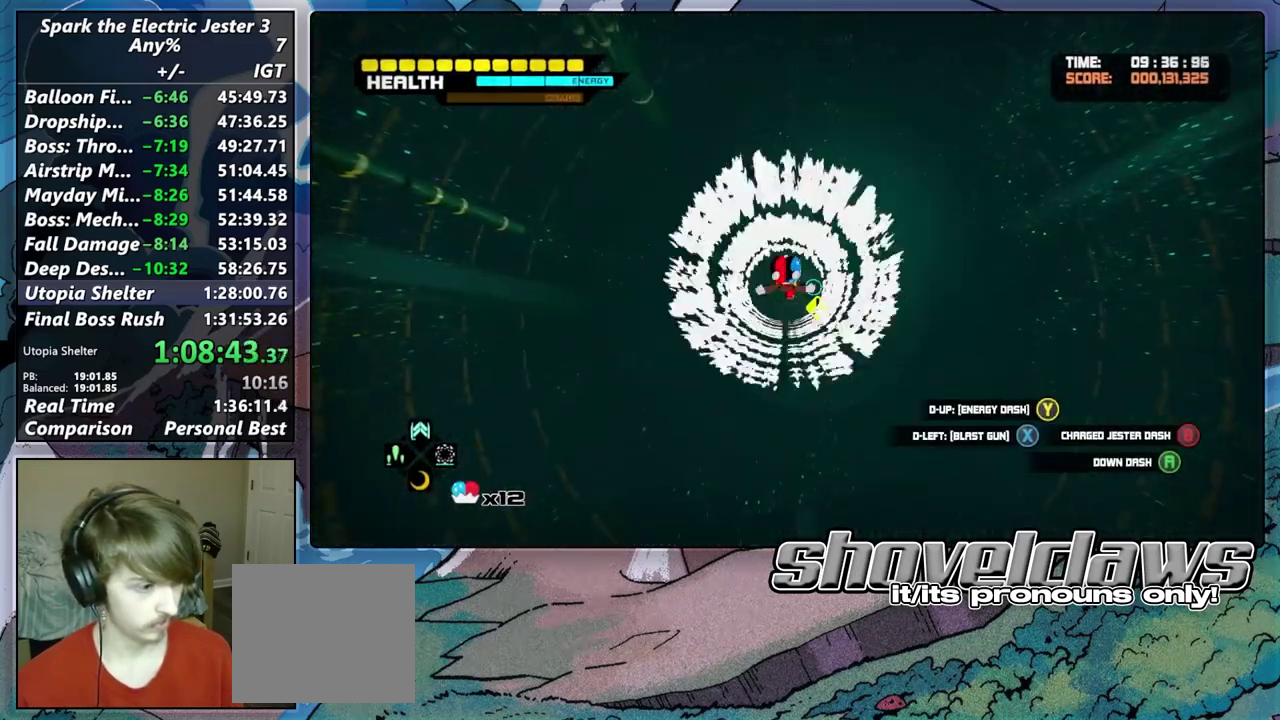
{"buttons": [], "left_stick": "up", "right_stick": "center", "events": [[17, "CROSS", "up"], [117, "L2", "up"]]}
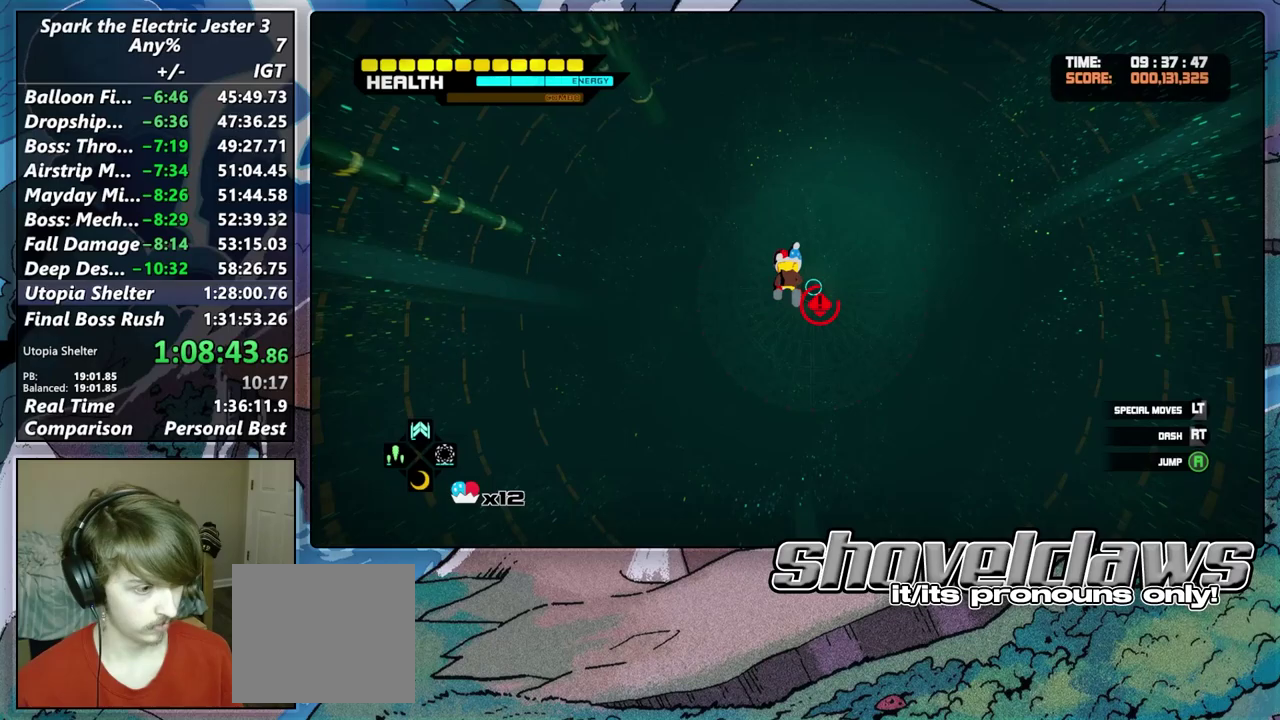
{"buttons": [], "left_stick": "up", "right_stick": "center", "events": []}
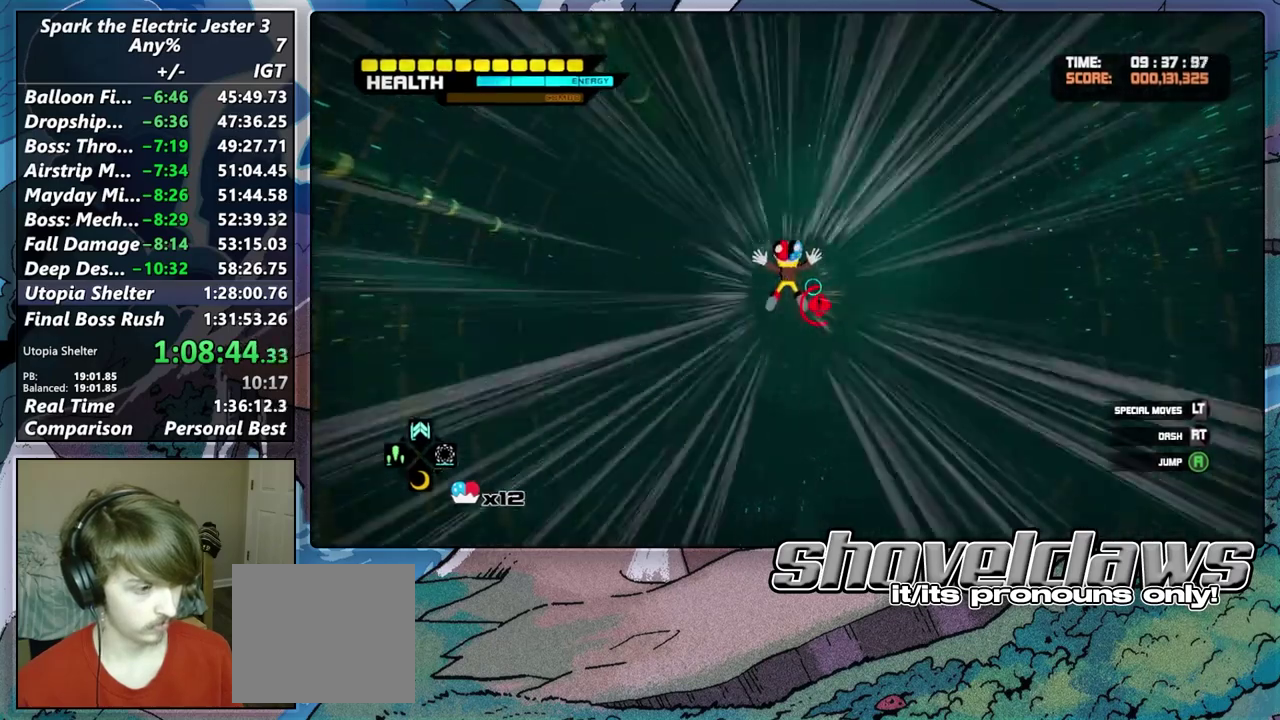
{"buttons": [], "left_stick": "up", "right_stick": "center", "events": []}
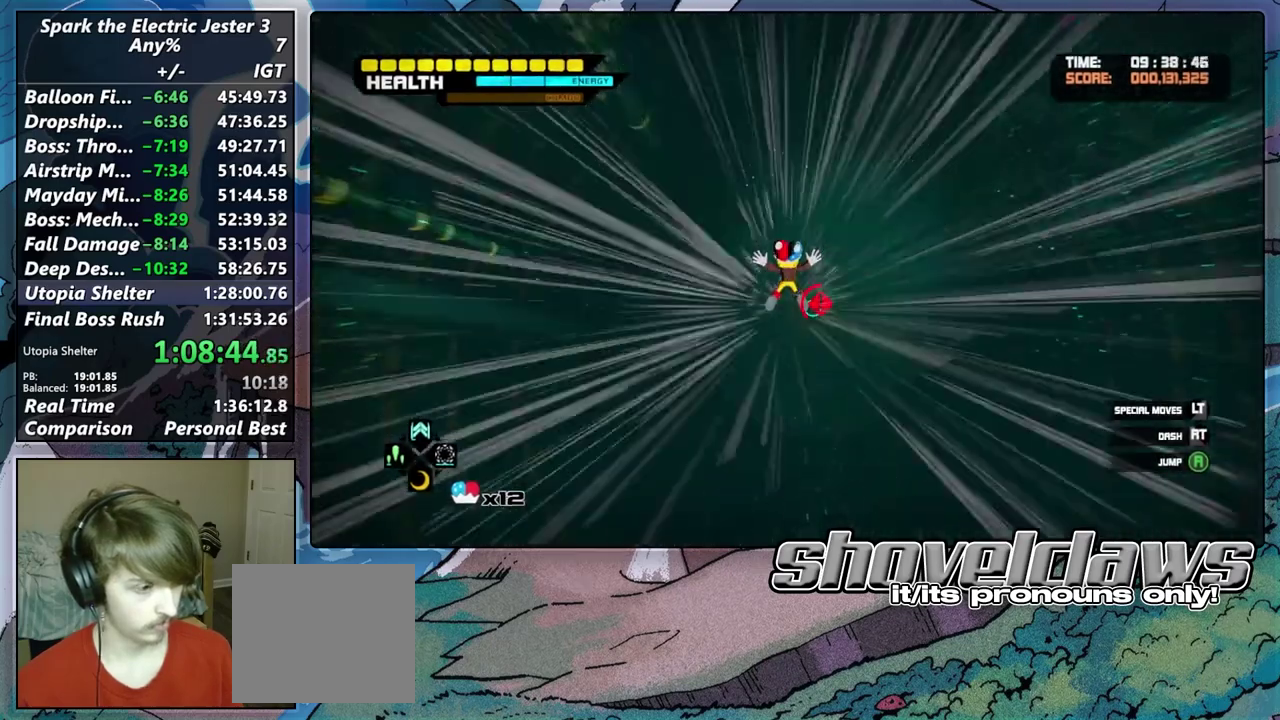
{"buttons": [], "left_stick": "center", "right_stick": "center", "events": [[117, "left_stick", "center"]]}
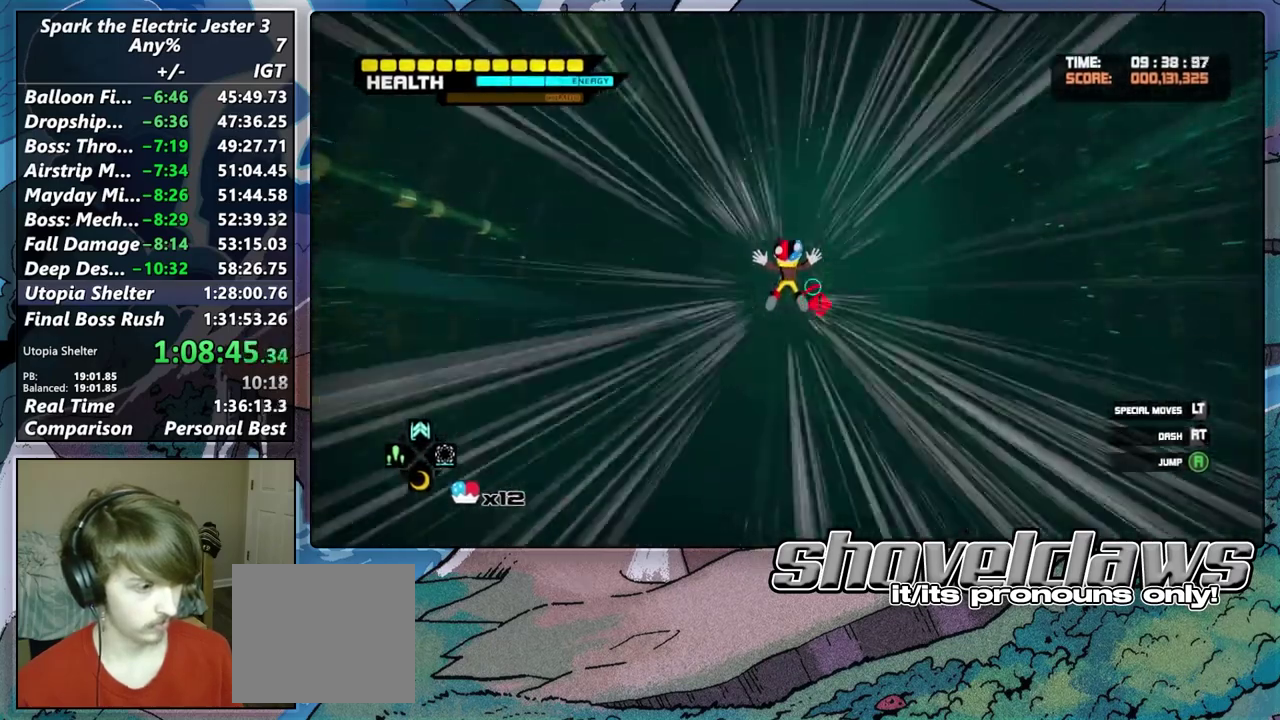
{"buttons": ["L2"], "left_stick": "up", "right_stick": "center", "events": [[133, "DPAD_RIGHT", "down"], [267, "DPAD_RIGHT", "up"], [333, "L2", "down"], [450, "left_stick", "up-right"], [500, "left_stick", "up"]]}
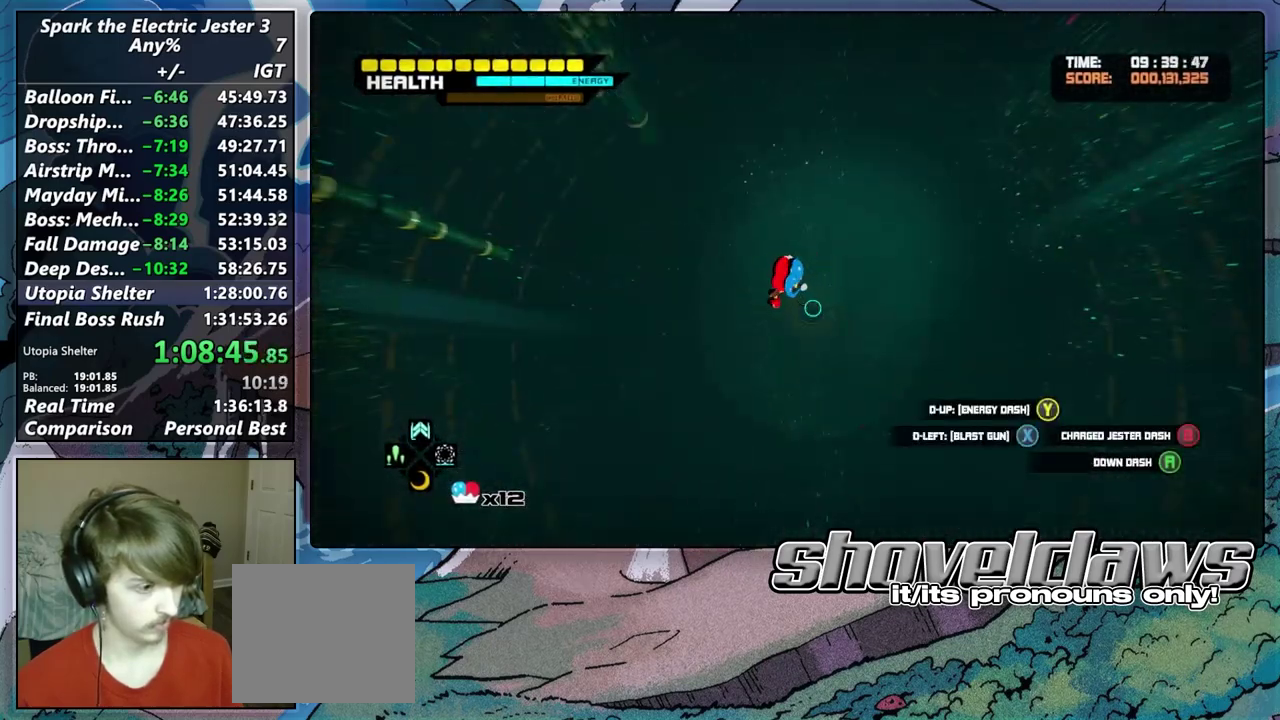
{"buttons": [], "left_stick": "up", "right_stick": "center", "events": [[17, "CROSS", "down"], [100, "CROSS", "up"], [183, "CROSS", "down"], [267, "CROSS", "up"], [317, "L2", "up"]]}
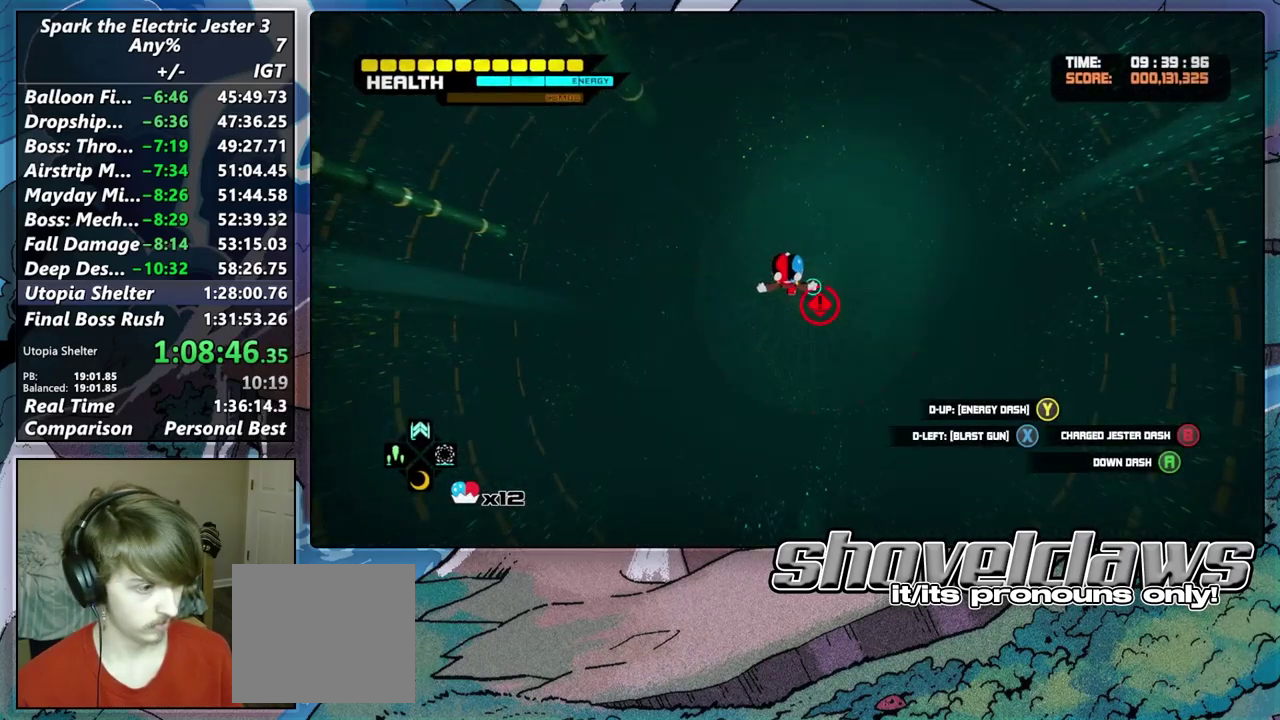
{"buttons": [], "left_stick": "up", "right_stick": "center", "events": []}
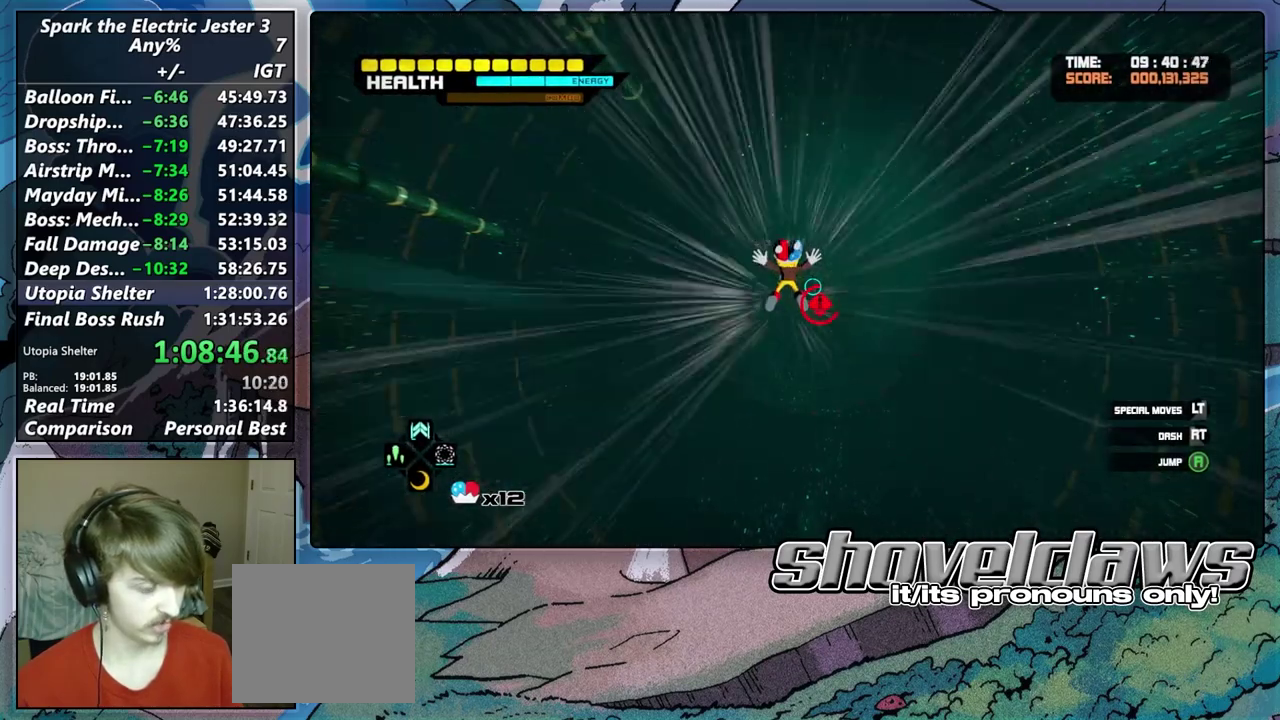
{"buttons": [], "left_stick": "up", "right_stick": "center", "events": []}
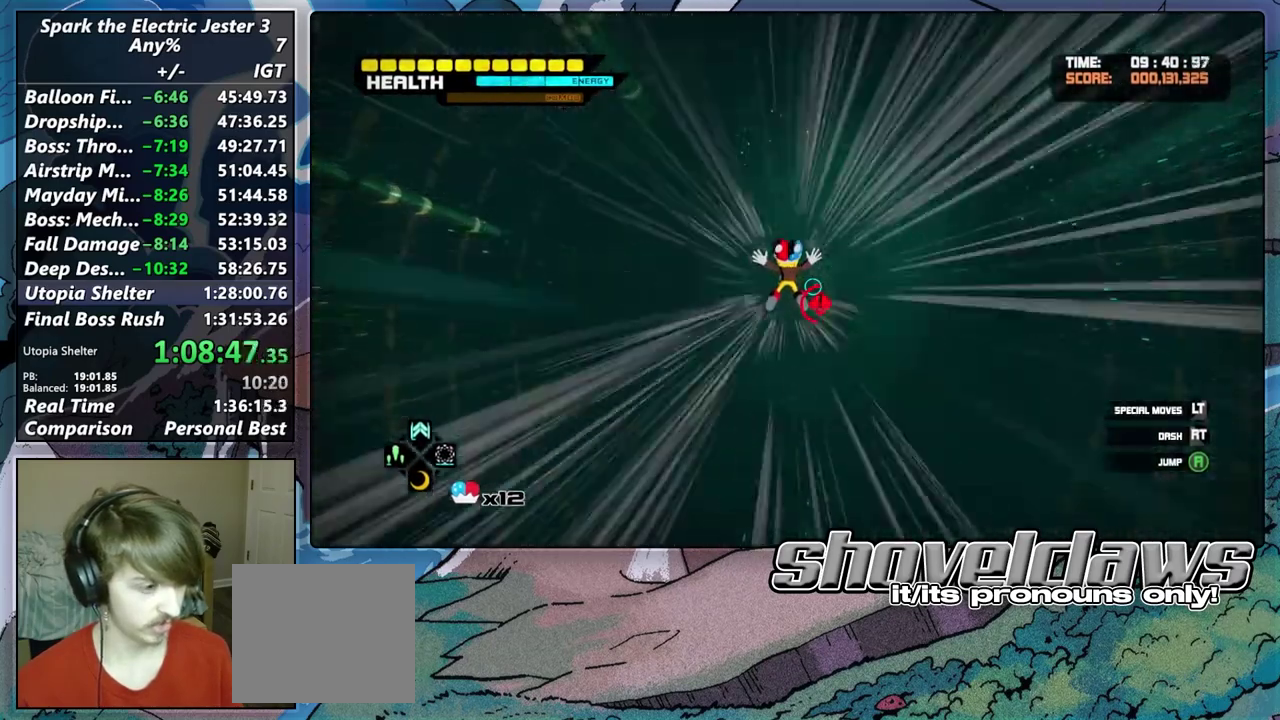
{"buttons": [], "left_stick": "center", "right_stick": "center", "events": [[250, "left_stick", "center"]]}
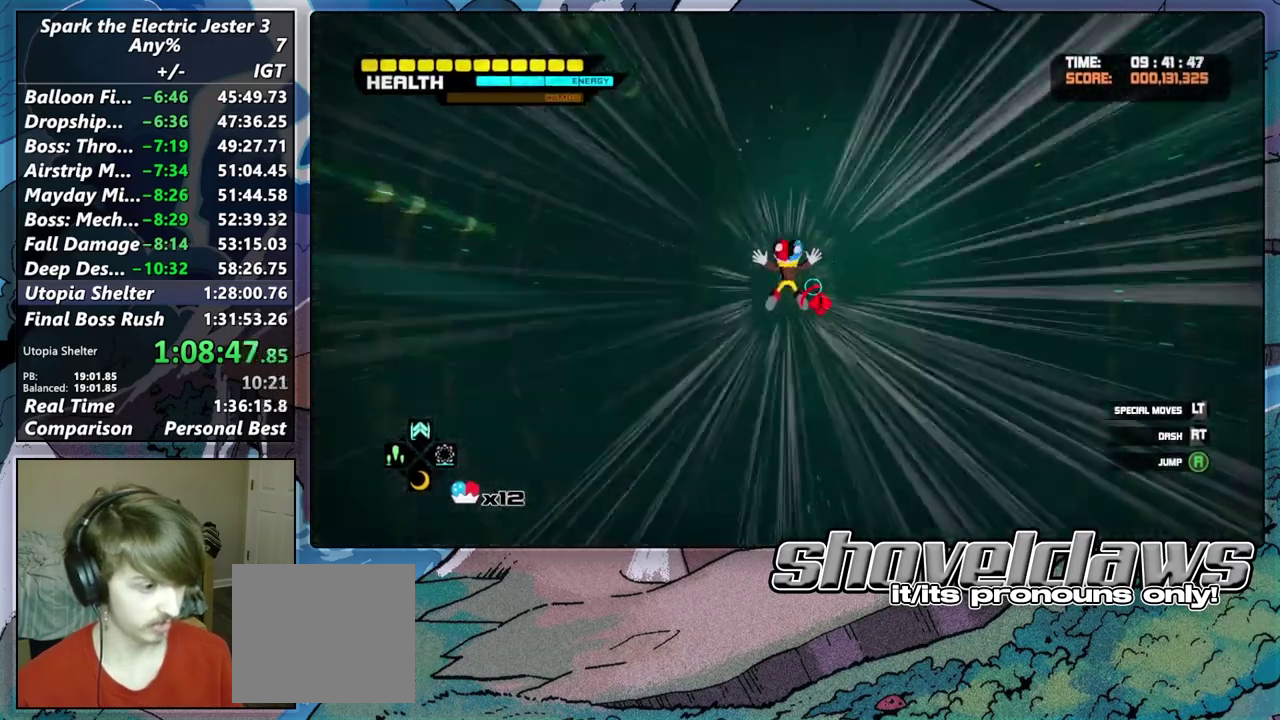
{"buttons": ["CROSS", "L2"], "left_stick": "center", "right_stick": "center", "events": [[133, "DPAD_RIGHT", "down"], [267, "DPAD_RIGHT", "up"], [317, "L2", "down"], [483, "CROSS", "down"]]}
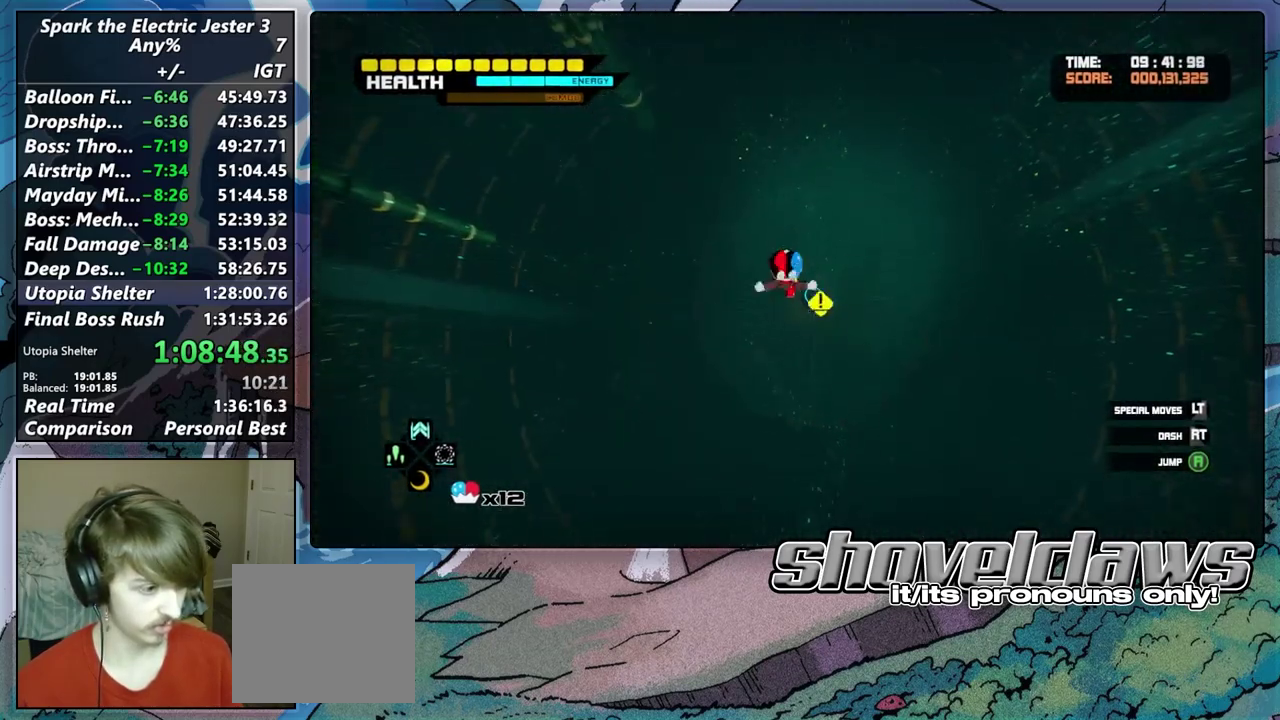
{"buttons": [], "left_stick": "up", "right_stick": "center", "events": [[50, "CROSS", "up"], [150, "CROSS", "down"], [200, "L2", "up"], [217, "CROSS", "up"], [233, "left_stick", "up"]]}
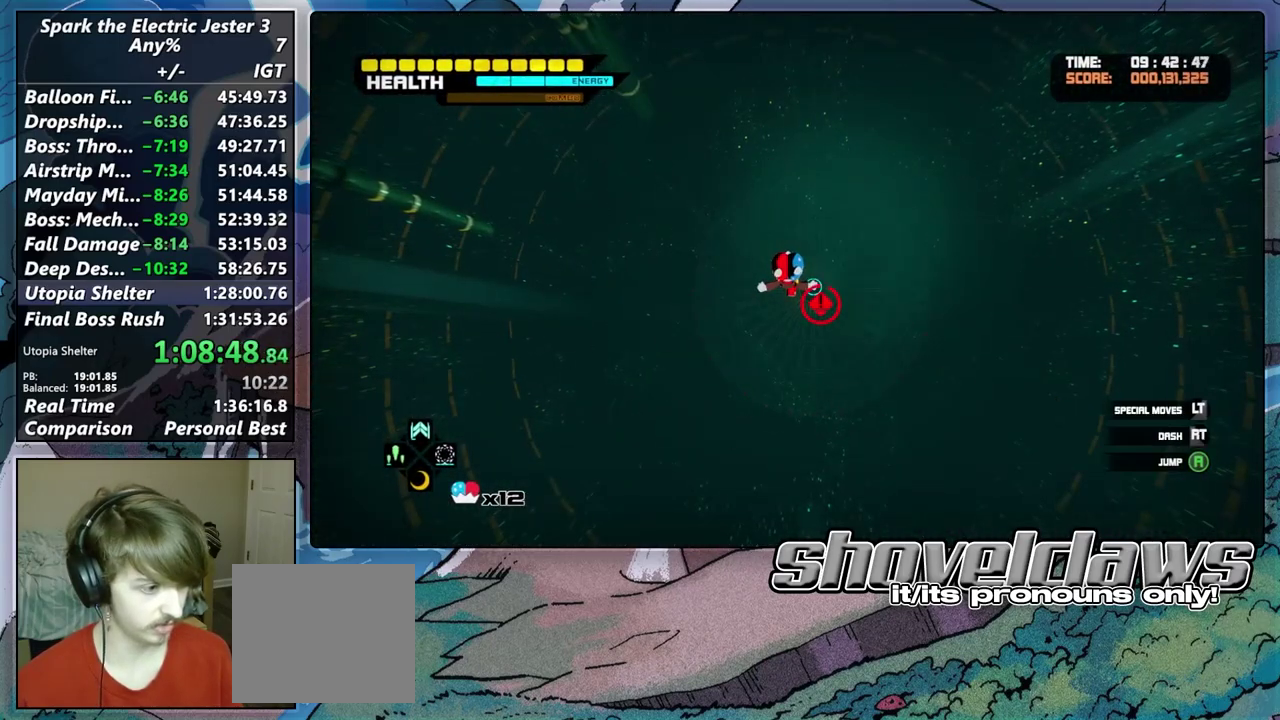
{"buttons": [], "left_stick": "up", "right_stick": "center", "events": []}
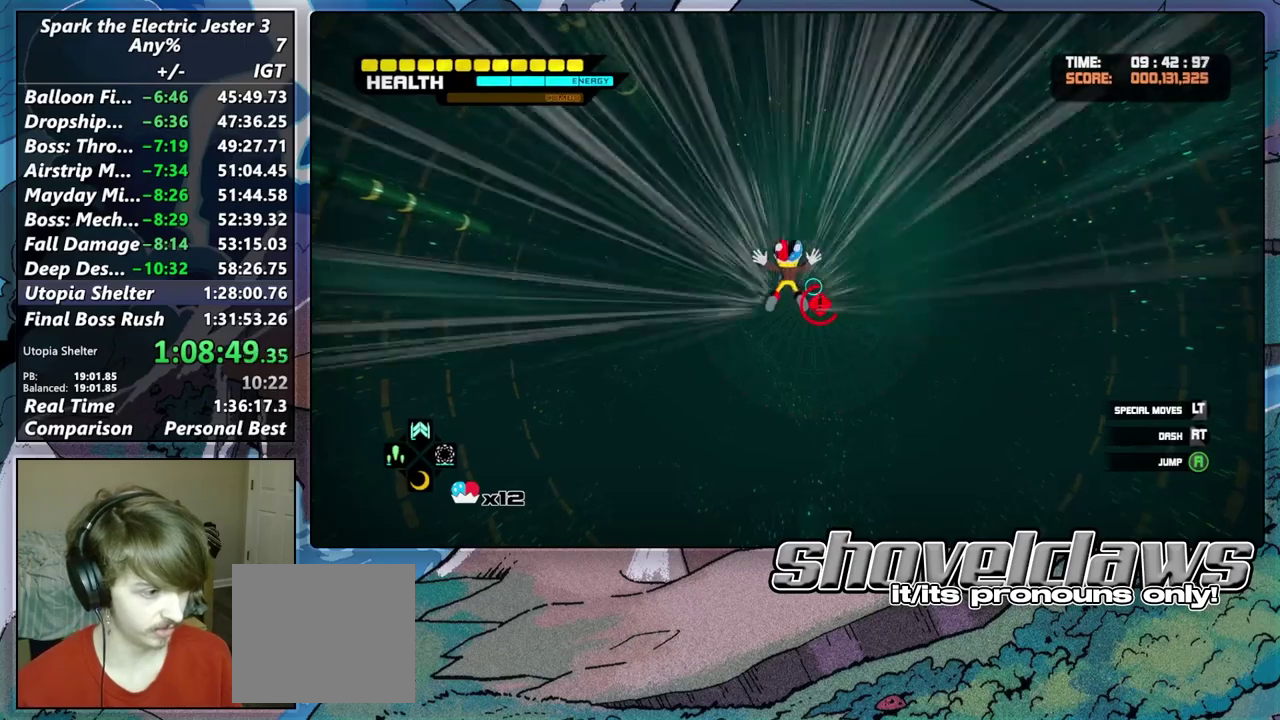
{"buttons": [], "left_stick": "up", "right_stick": "center", "events": []}
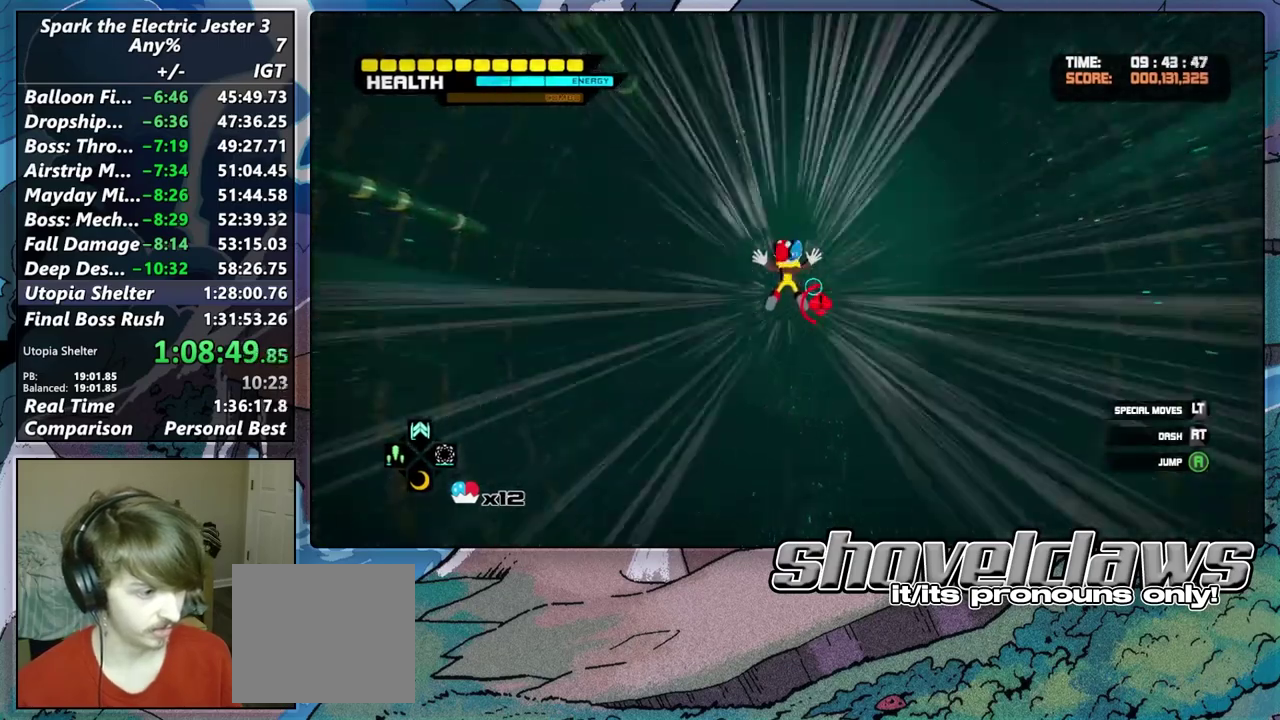
{"buttons": [], "left_stick": "center", "right_stick": "center", "events": [[317, "left_stick", "center"]]}
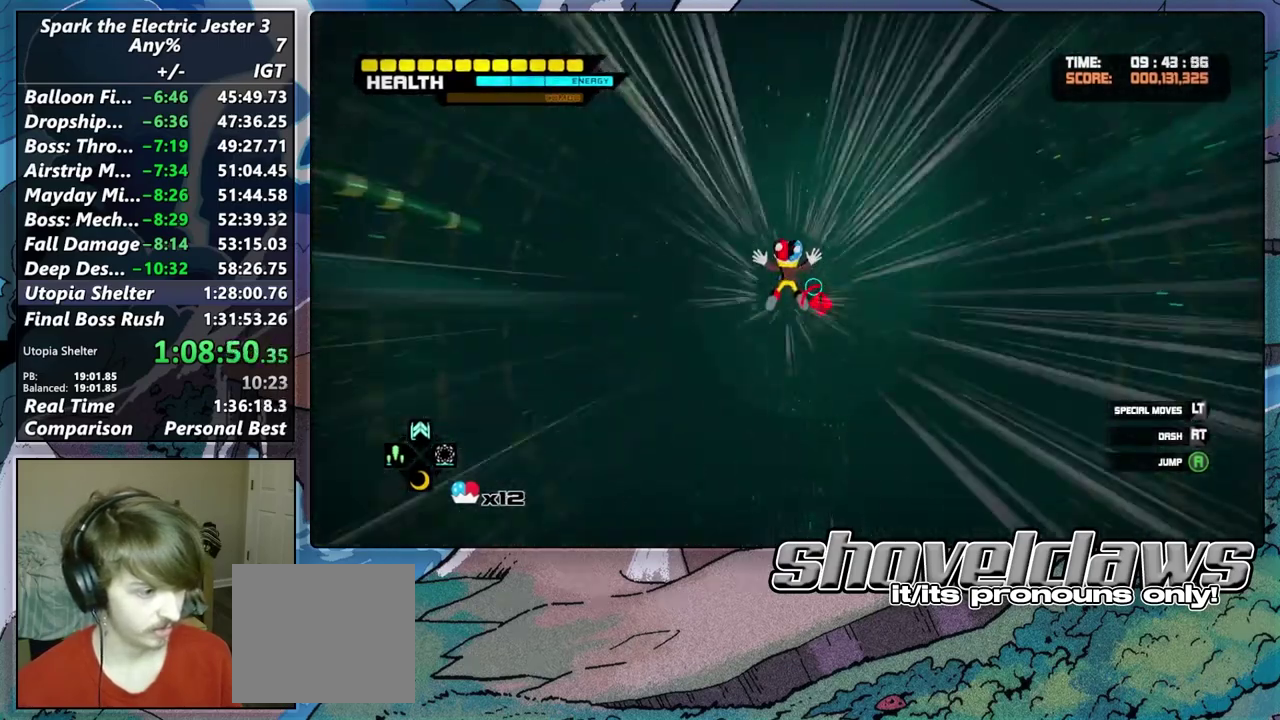
{"buttons": ["L2"], "left_stick": "center", "right_stick": "center", "events": [[217, "DPAD_RIGHT", "down"], [367, "DPAD_RIGHT", "up"], [400, "L2", "down"]]}
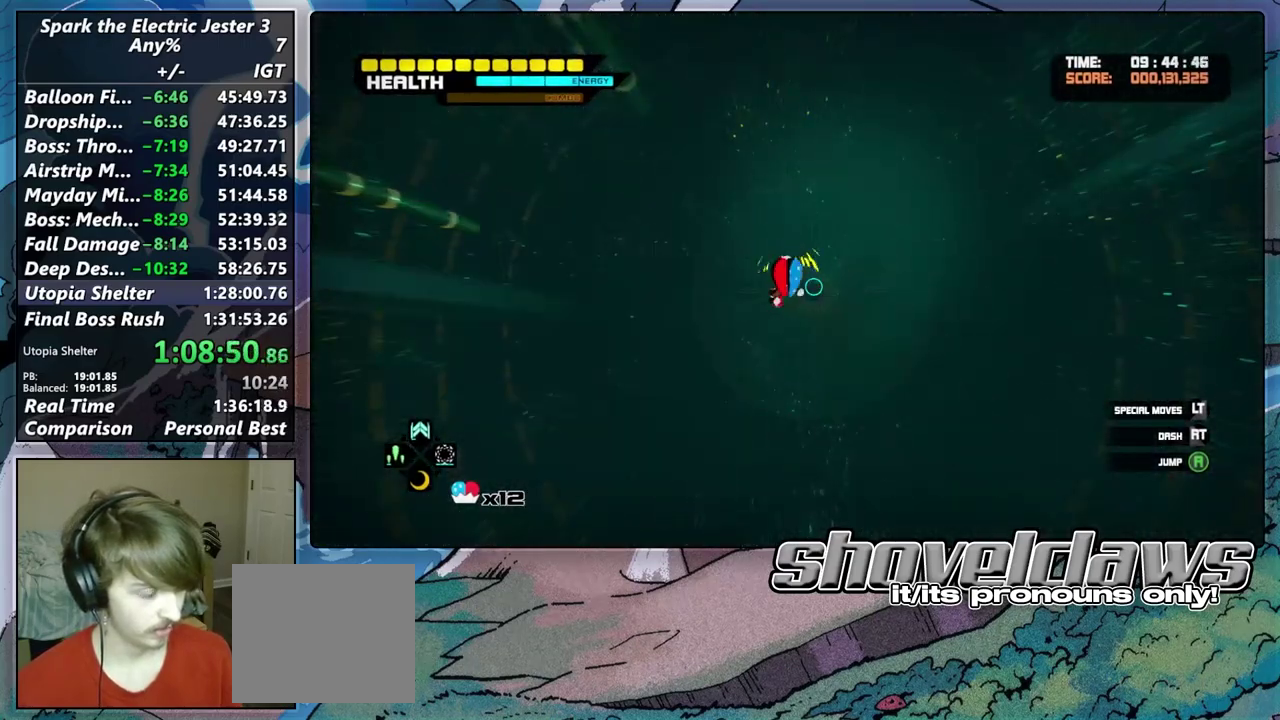
{"buttons": [], "left_stick": "up", "right_stick": "center", "events": [[33, "CROSS", "down"], [100, "CROSS", "up"], [133, "left_stick", "up"], [200, "CROSS", "down"], [267, "CROSS", "up"], [367, "L2", "up"]]}
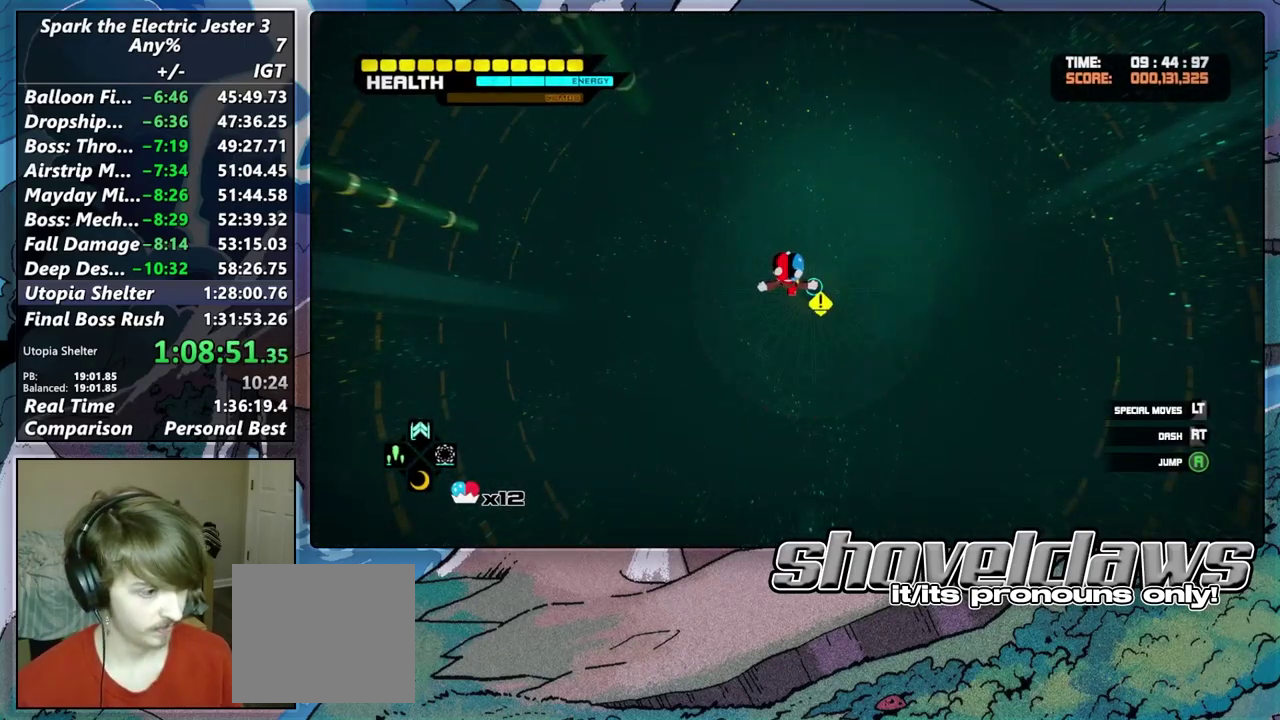
{"buttons": [], "left_stick": "up", "right_stick": "center", "events": []}
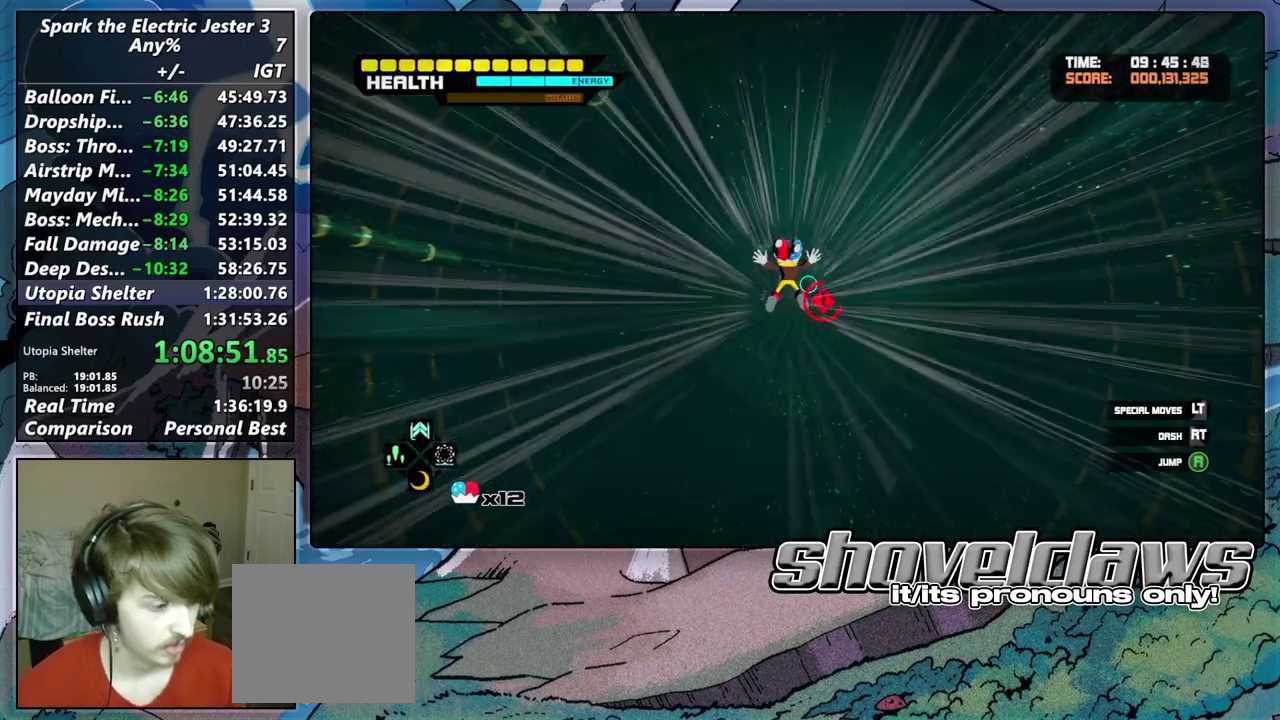
{"buttons": [], "left_stick": "up", "right_stick": "center", "events": []}
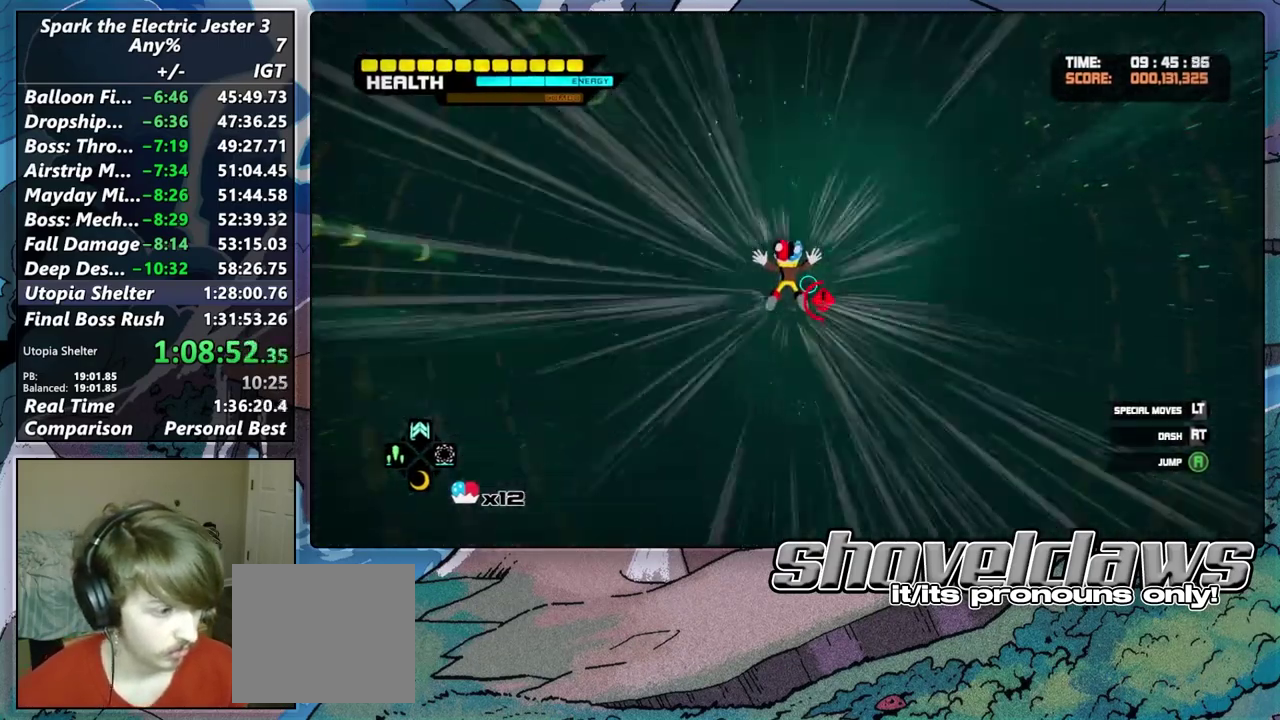
{"buttons": [], "left_stick": "center", "right_stick": "center", "events": [[267, "left_stick", "center"]]}
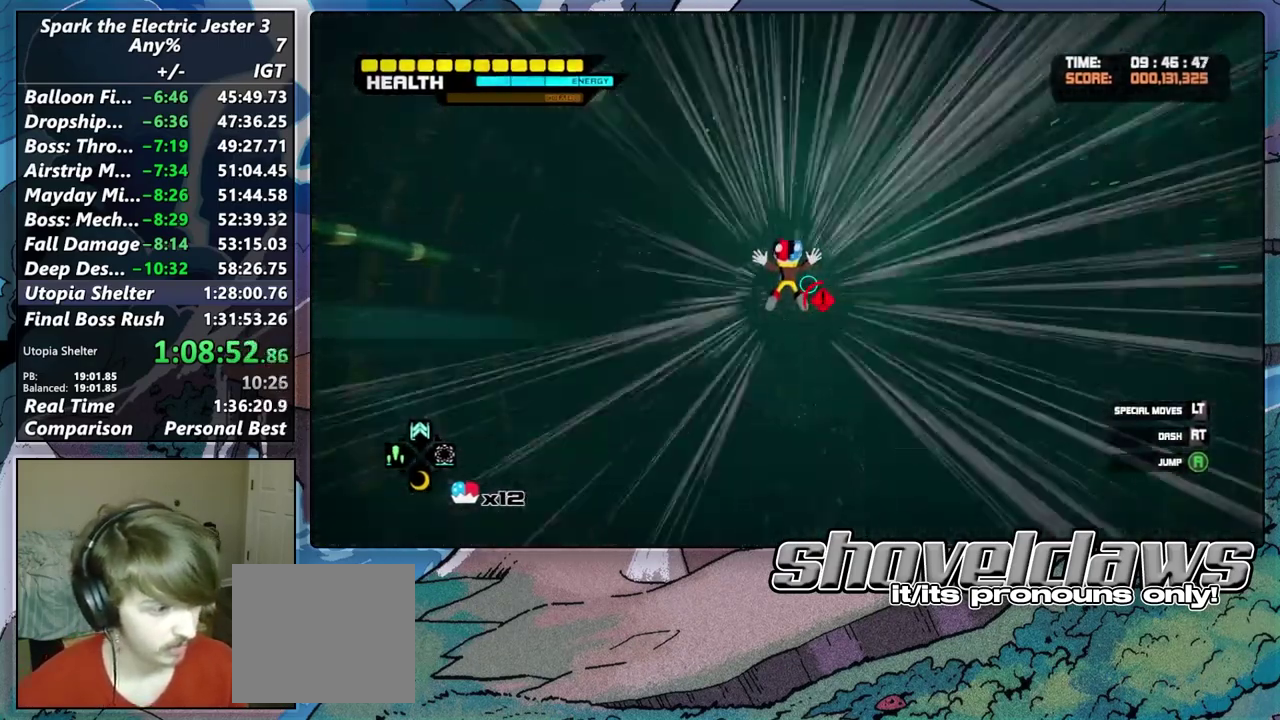
{"buttons": ["L2"], "left_stick": "center", "right_stick": "center", "events": [[200, "DPAD_RIGHT", "down"], [350, "DPAD_RIGHT", "up"], [400, "L2", "down"]]}
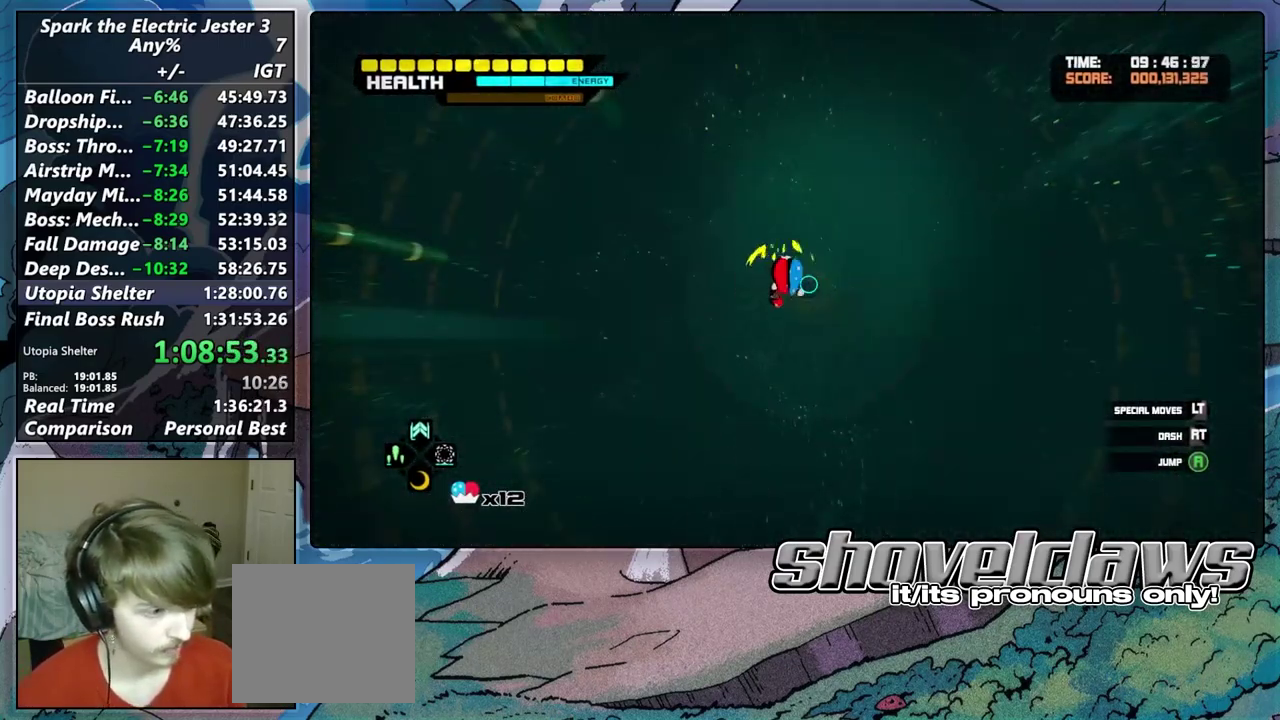
{"buttons": [], "left_stick": "up", "right_stick": "center", "events": [[17, "CROSS", "down"], [100, "CROSS", "up"], [183, "CROSS", "down"], [267, "CROSS", "up"], [317, "CROSS", "down"], [317, "left_stick", "up"], [400, "CROSS", "up"], [483, "L2", "up"]]}
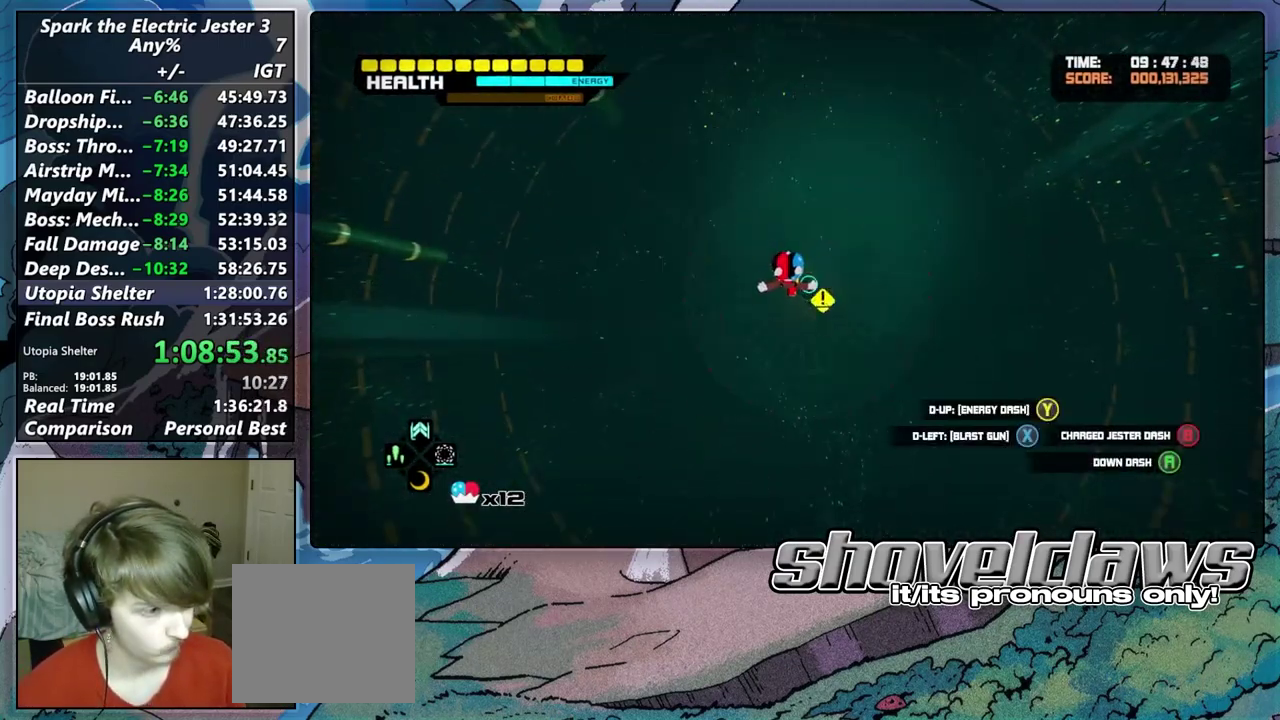
{"buttons": [], "left_stick": "up", "right_stick": "center", "events": []}
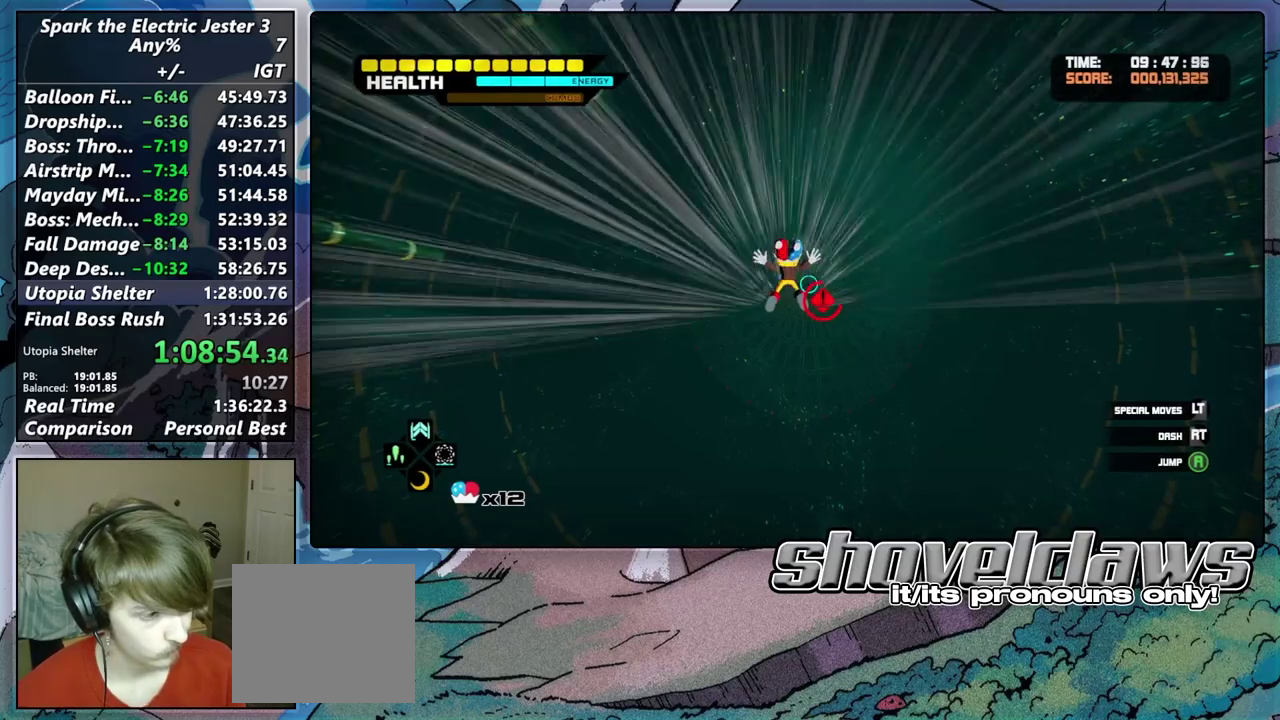
{"buttons": [], "left_stick": "up", "right_stick": "center", "events": []}
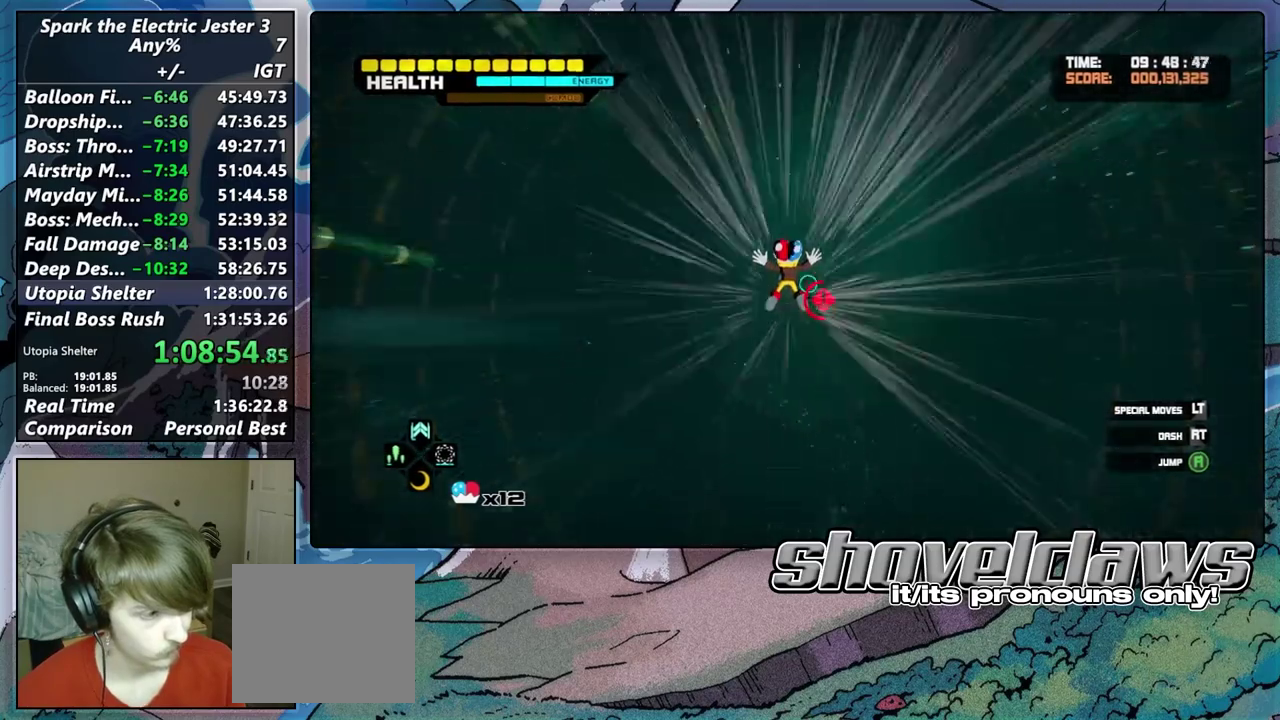
{"buttons": [], "left_stick": "center", "right_stick": "center", "events": [[317, "left_stick", "center"]]}
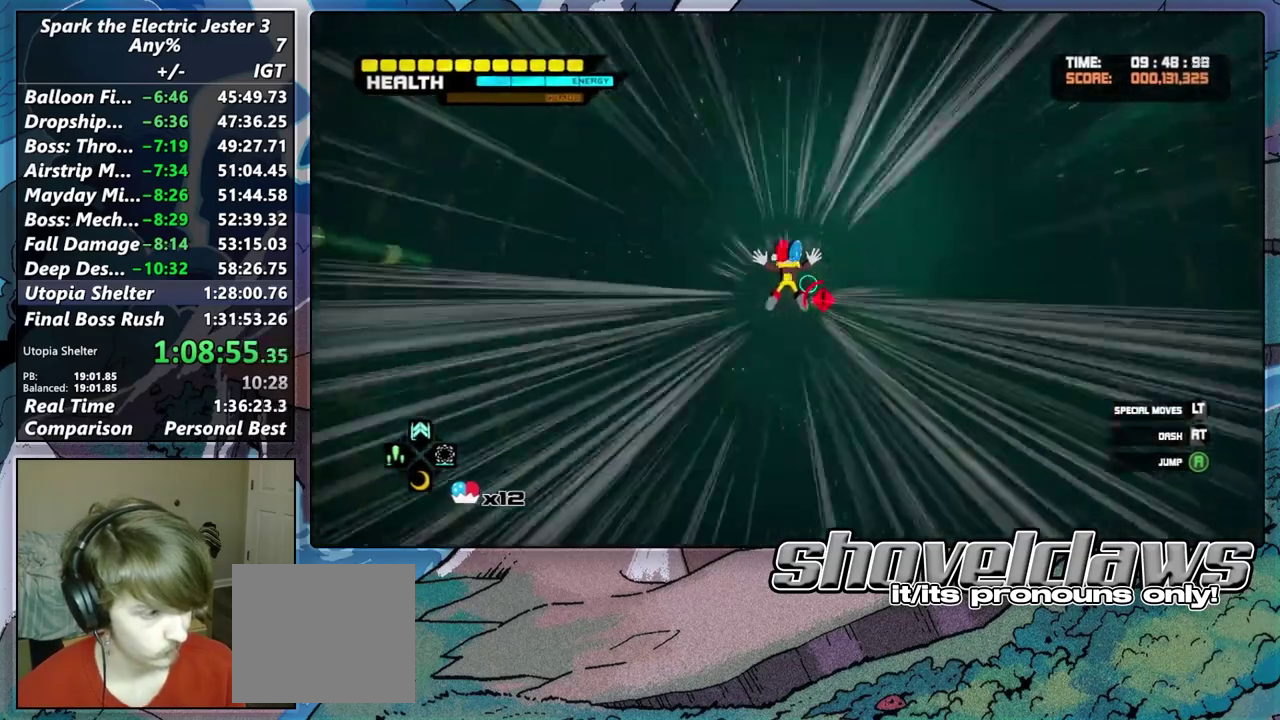
{"buttons": ["L2"], "left_stick": "center", "right_stick": "center", "events": [[233, "DPAD_RIGHT", "down"], [400, "DPAD_RIGHT", "up"], [500, "L2", "down"]]}
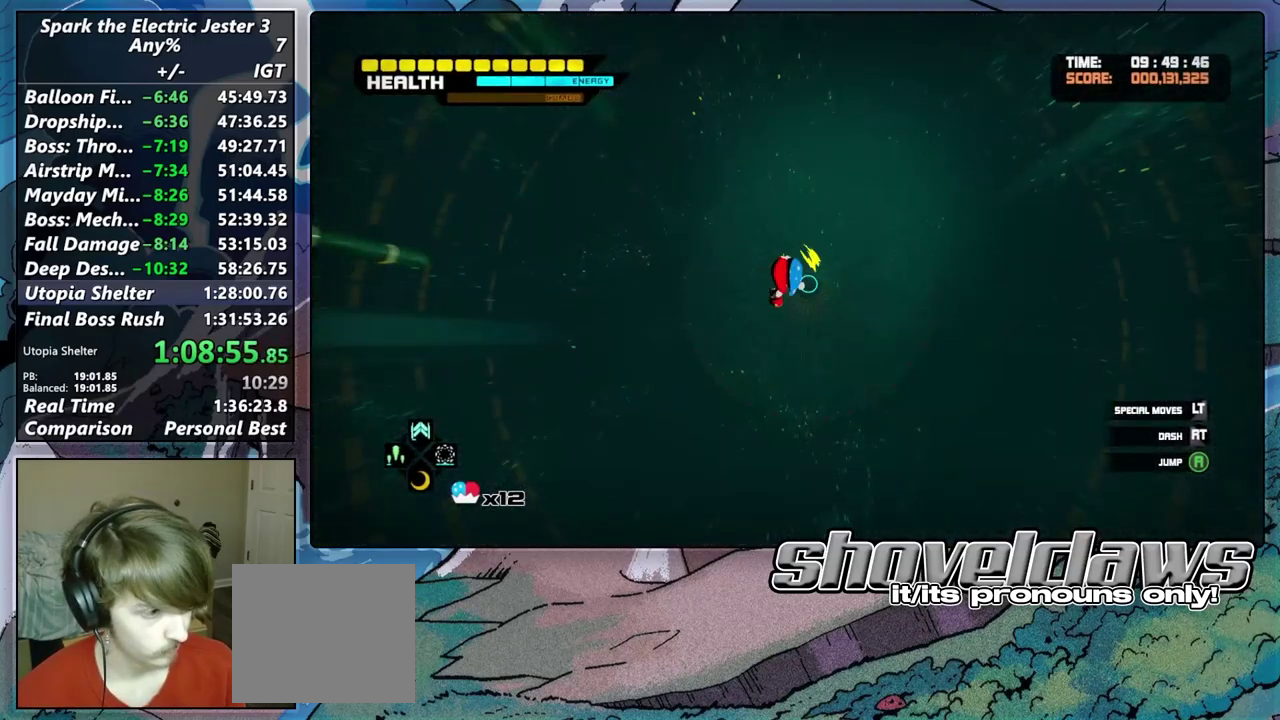
{"buttons": ["L2"], "left_stick": "up", "right_stick": "center", "events": [[133, "CROSS", "down"], [217, "left_stick", "up"], [233, "CROSS", "up"], [300, "CROSS", "down"], [400, "CROSS", "up"]]}
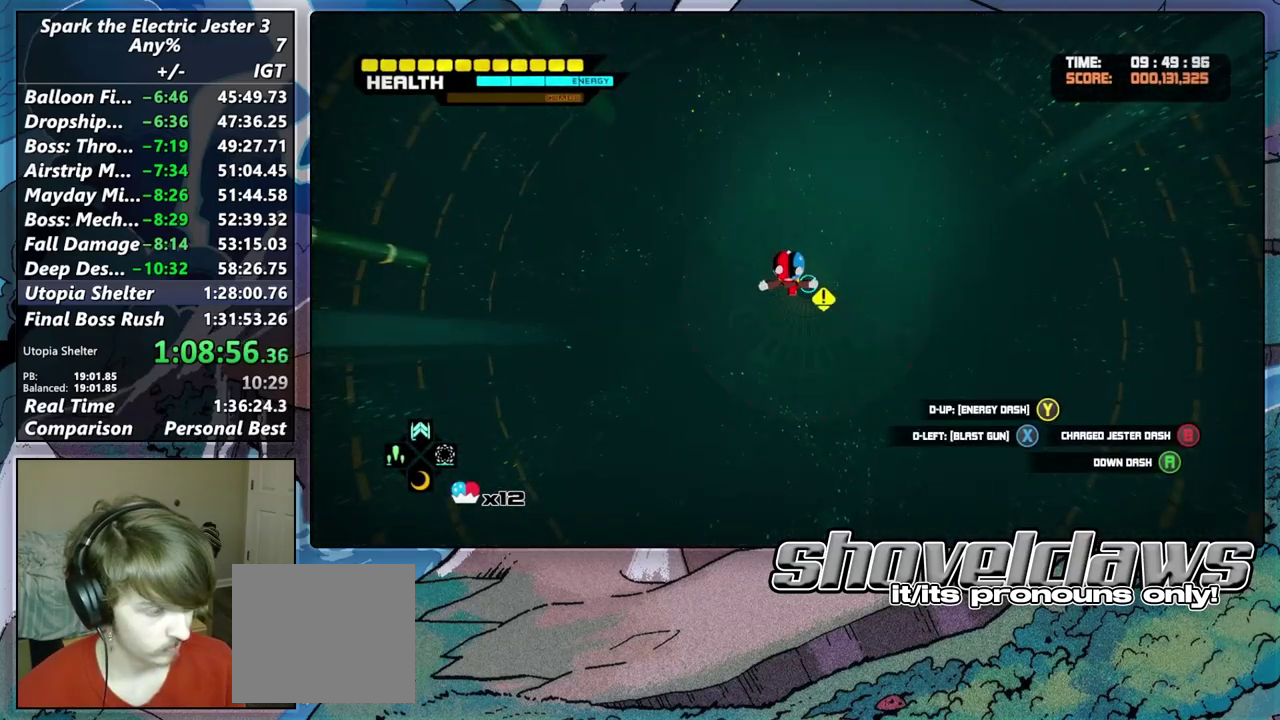
{"buttons": [], "left_stick": "up", "right_stick": "center", "events": [[33, "L2", "up"]]}